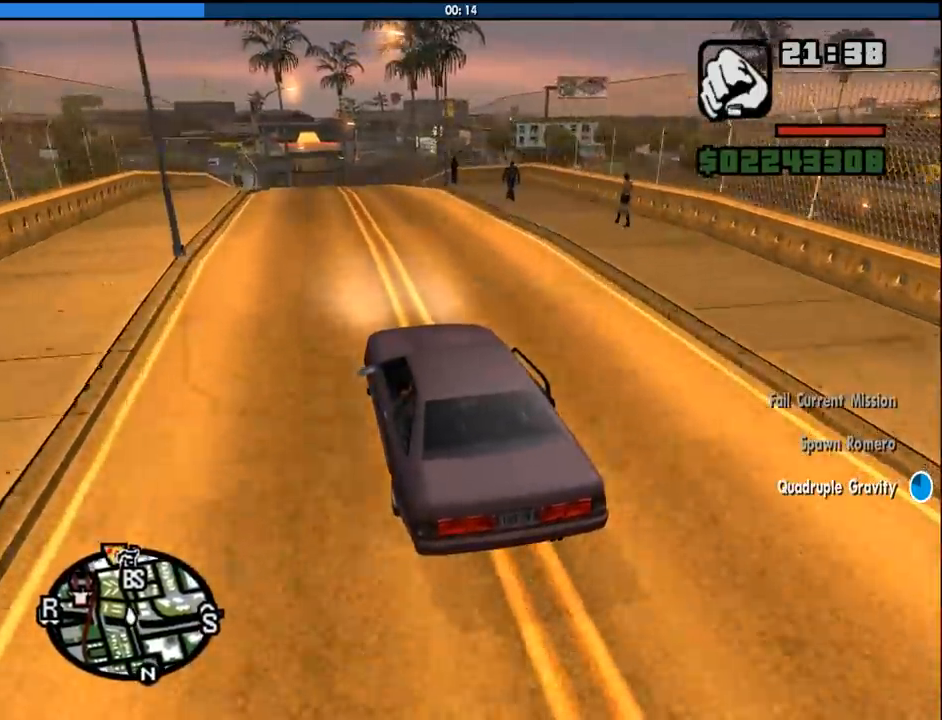
Gameplay with keyboard and mouse; each line is a JSON object with the keys and mouse buttons held at the frame after it. "events" lists presses ("down") and releases ("up") of "1", "2", "3", "4", "5", "6", "8", "a", "alt", "c", "ctrl", "d", "down", "e", "escape", "f", "f1", "f2", "f3", "g", "h", "left", "num2", "q", "r", "right", "s", "shift", "space", "tab", "up", "v", "w", "x", "z", "mouse_left", "mouse_middle", "mouse_right", "mouse_wheel_up" and "mouse_wheel_down" between this image and that frame as [ms after this image, input, new state], when the widget could be followed in between. "mouse_left", "mouse_middle", "mouse_right", "mouse_wheel_up", "mouse_wheel_down" = the "left", "middle", "right", "wheel_up", "wheel_down" buttons of the "mouse" list. No other keys are recorded. Mouse movement is not recorded.
{"keys": ["w"], "mouse": [], "events": []}
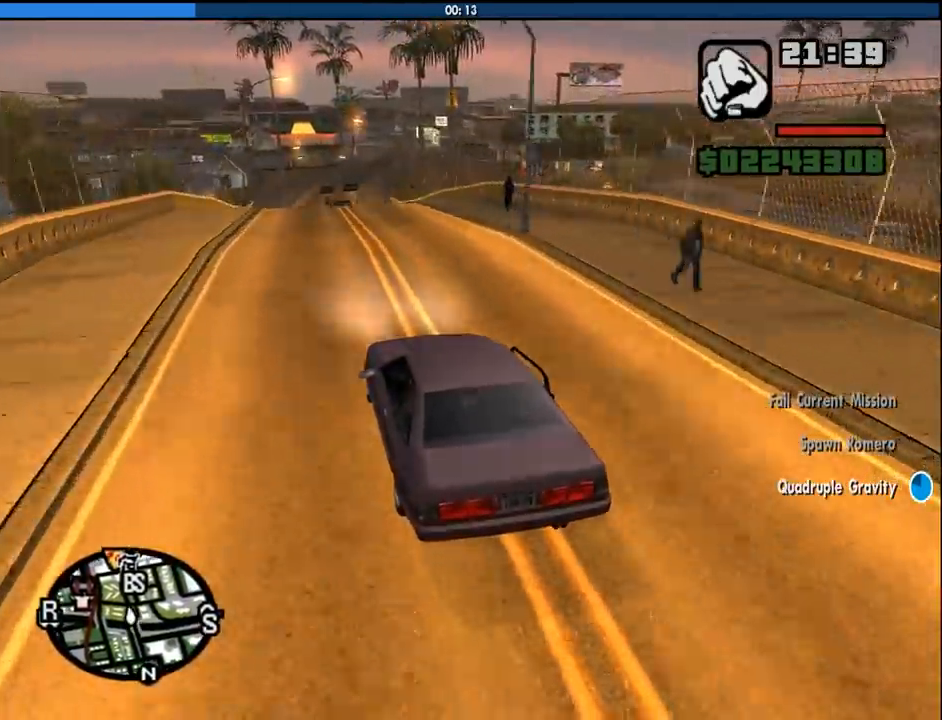
{"keys": ["w"], "mouse": [], "events": []}
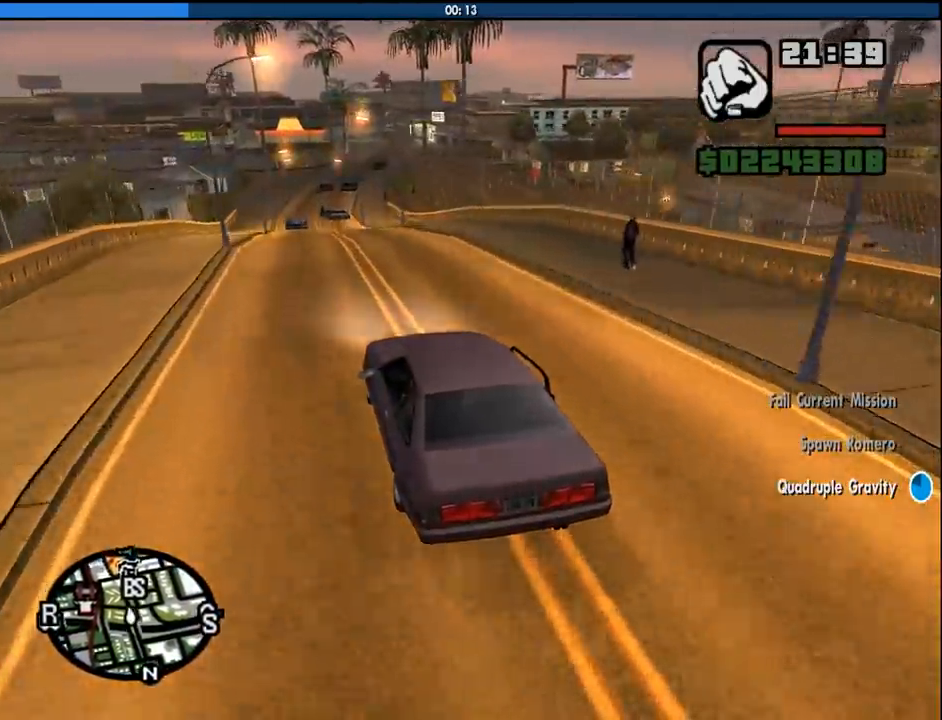
{"keys": ["w"], "mouse": [], "events": [[50, "d", "down"], [150, "d", "up"]]}
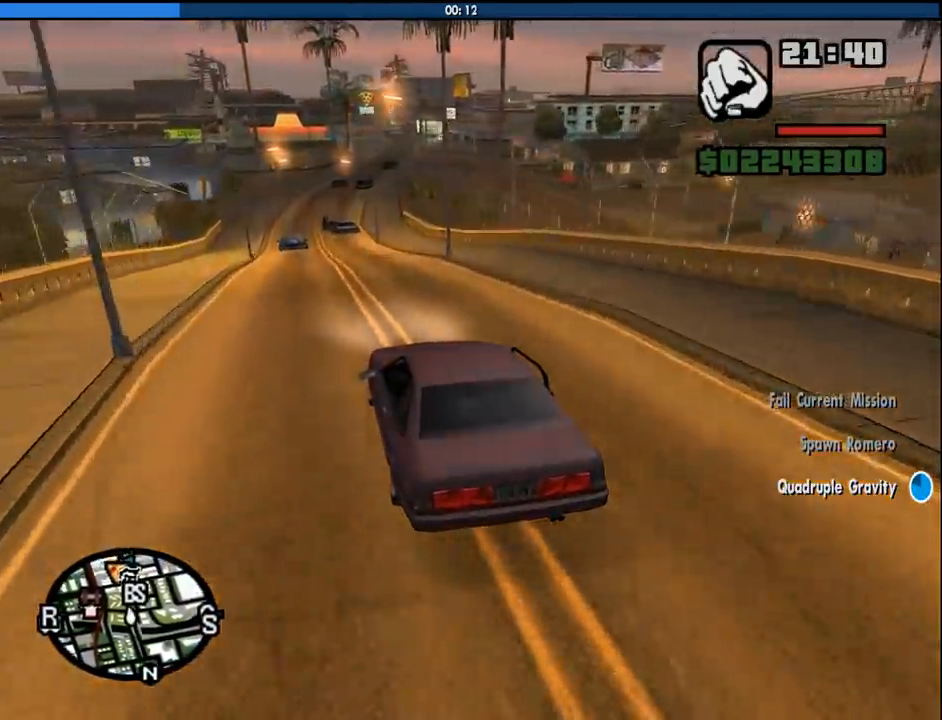
{"keys": ["w"], "mouse": [], "events": []}
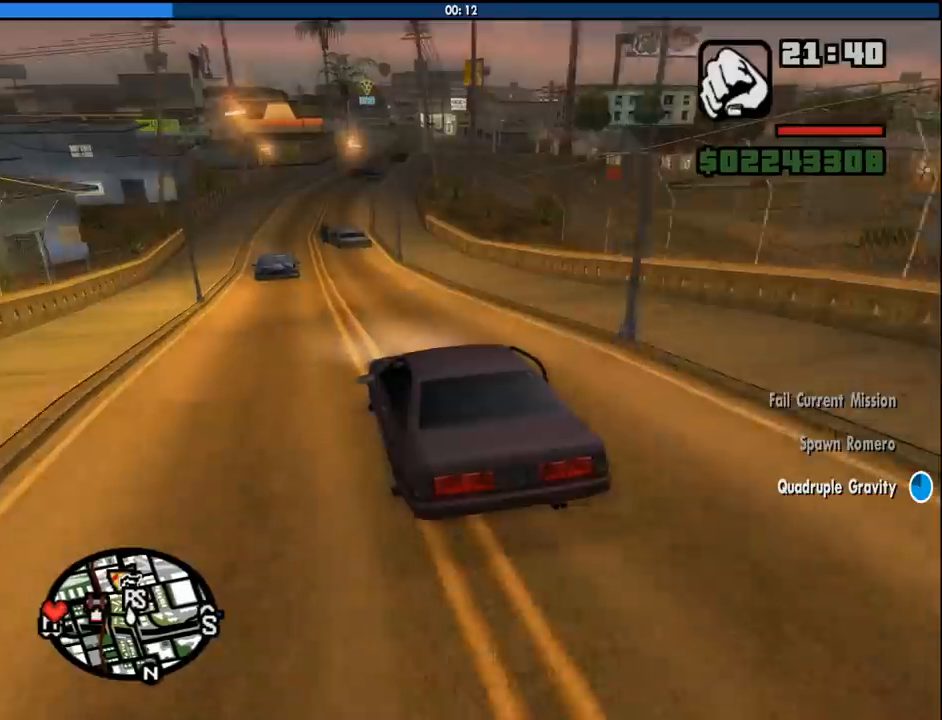
{"keys": ["w"], "mouse": [], "events": [[316, "a", "down"], [500, "a", "up"]]}
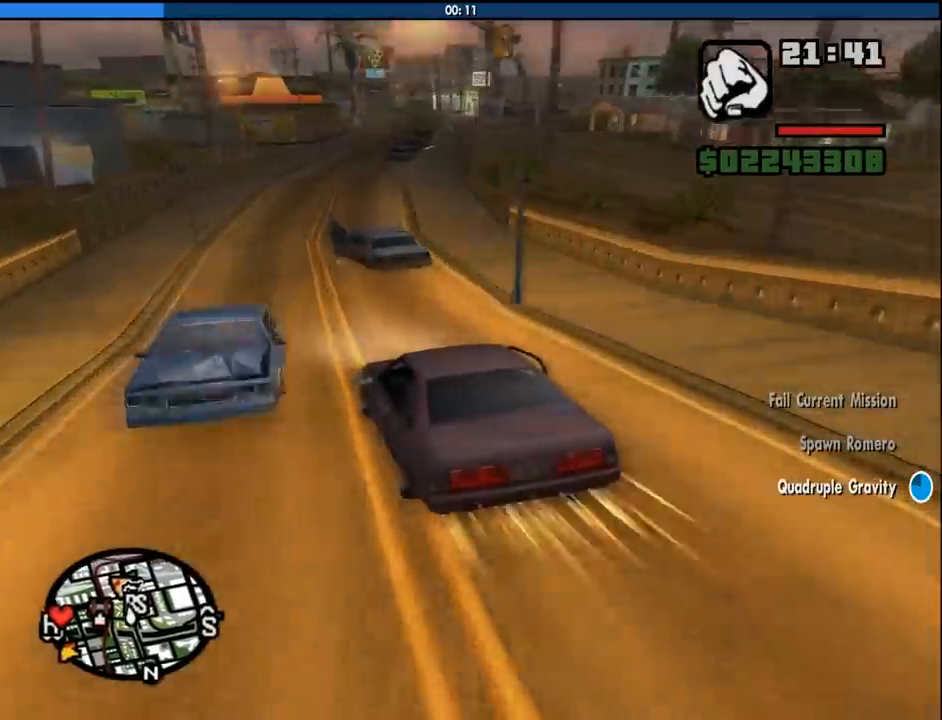
{"keys": ["d", "s"], "mouse": [], "events": [[50, "w", "up"], [200, "s", "down"], [333, "d", "down"]]}
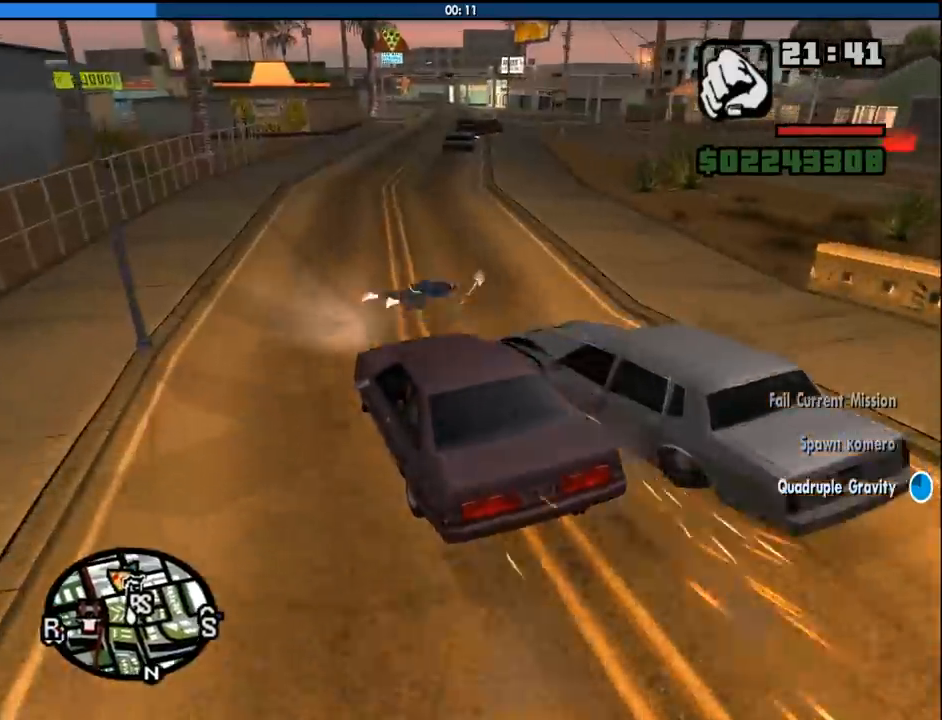
{"keys": ["w"], "mouse": [], "events": [[116, "s", "up"], [300, "w", "down"], [483, "d", "up"]]}
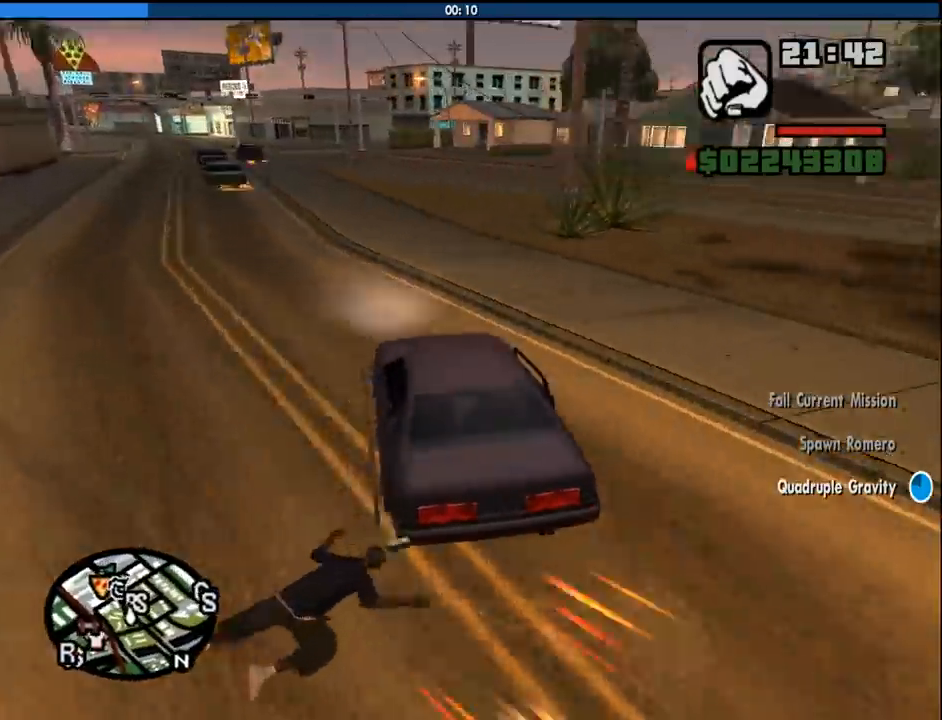
{"keys": ["d"], "mouse": [], "events": [[33, "a", "down"], [83, "a", "up"], [133, "d", "down"], [266, "d", "up"], [416, "d", "down"], [500, "w", "up"]]}
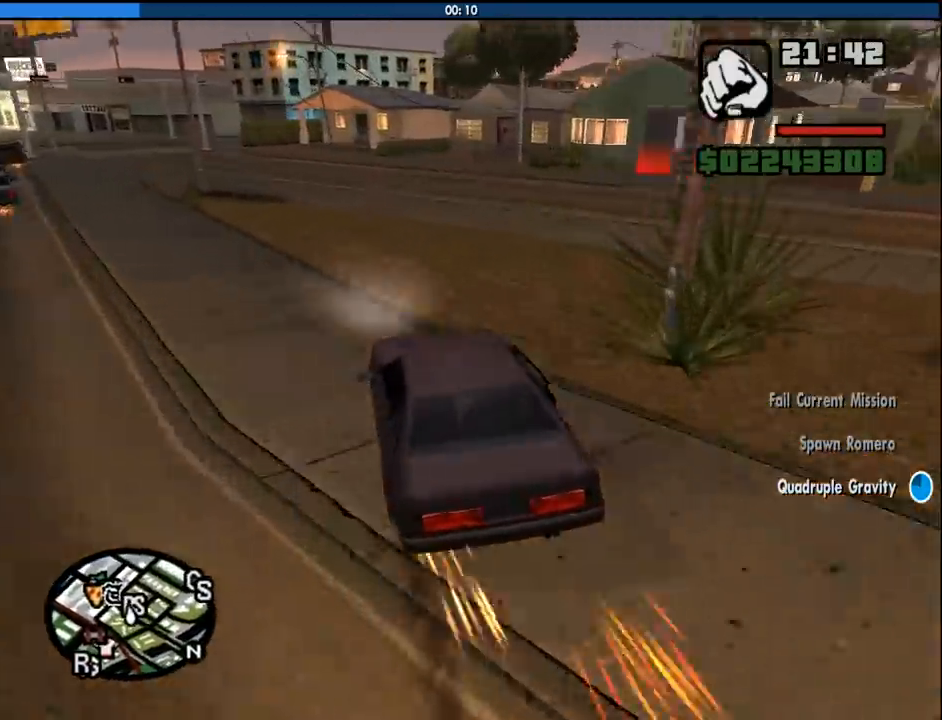
{"keys": ["a", "w"], "mouse": [], "events": [[233, "w", "down"], [383, "d", "up"], [466, "a", "down"]]}
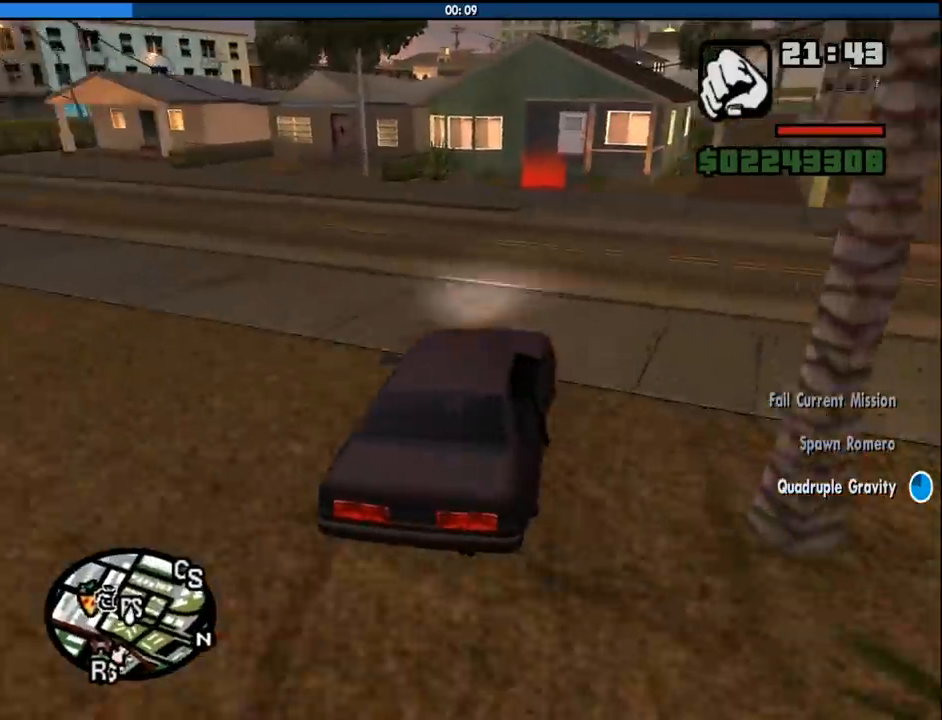
{"keys": [], "mouse": [], "events": [[16, "a", "up"], [350, "d", "down"], [400, "w", "up"], [450, "d", "up"]]}
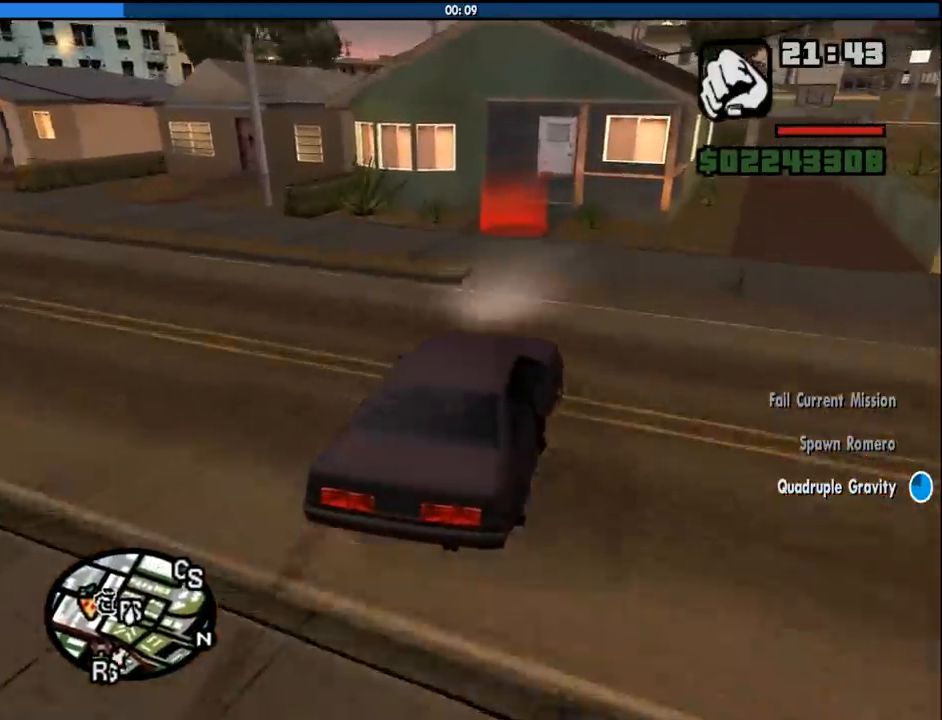
{"keys": ["f", "s"], "mouse": [], "events": [[266, "s", "down"], [500, "f", "down"]]}
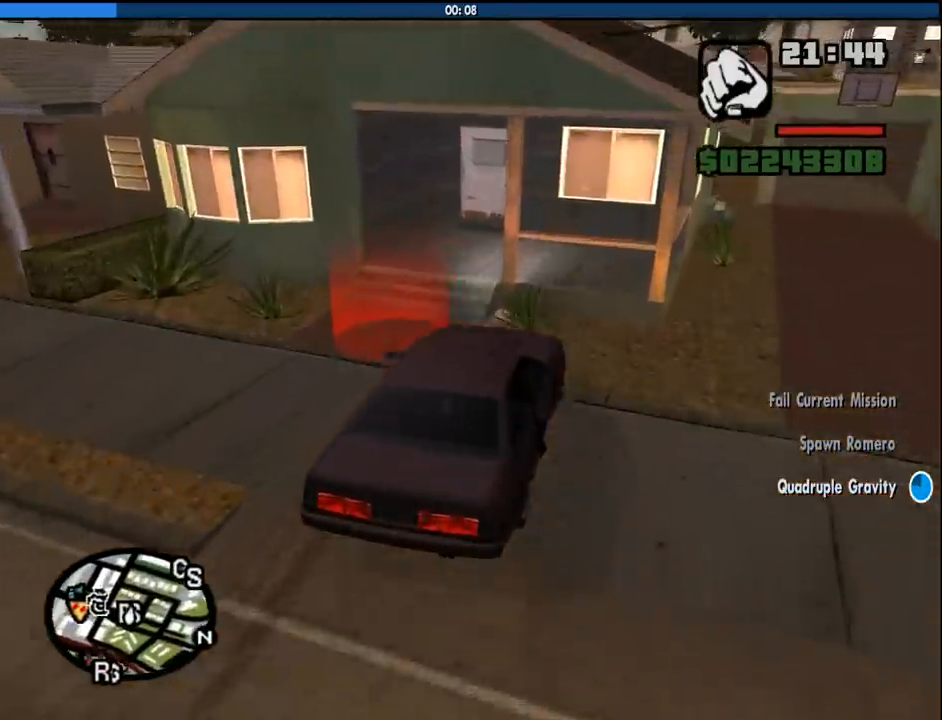
{"keys": ["f"], "mouse": [], "events": [[283, "s", "up"]]}
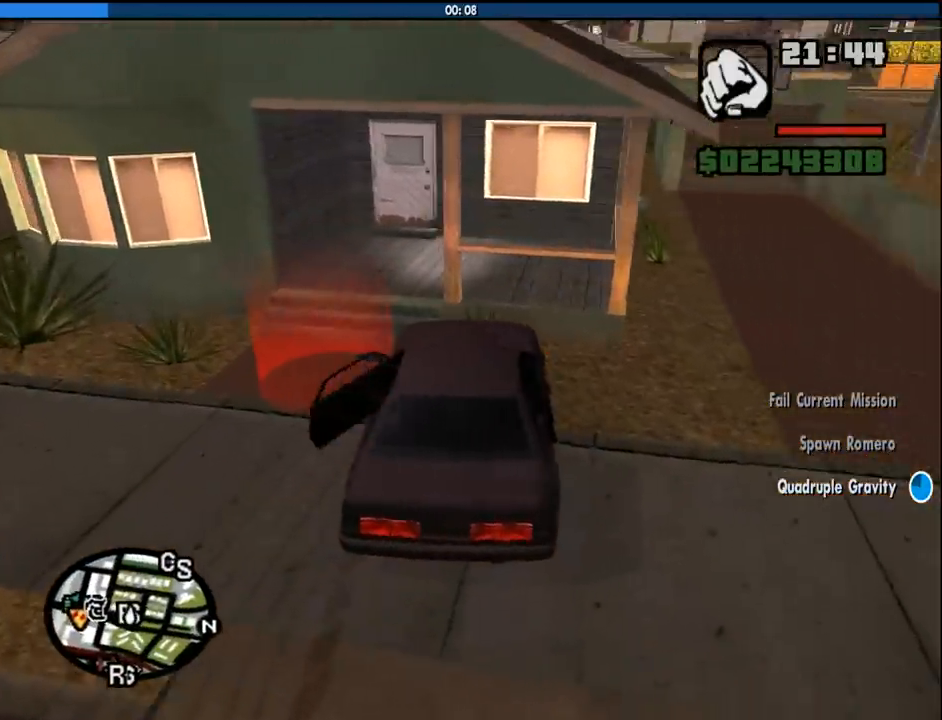
{"keys": ["space", "w"], "mouse": [], "events": [[16, "f", "up"], [166, "w", "down"], [483, "space", "down"]]}
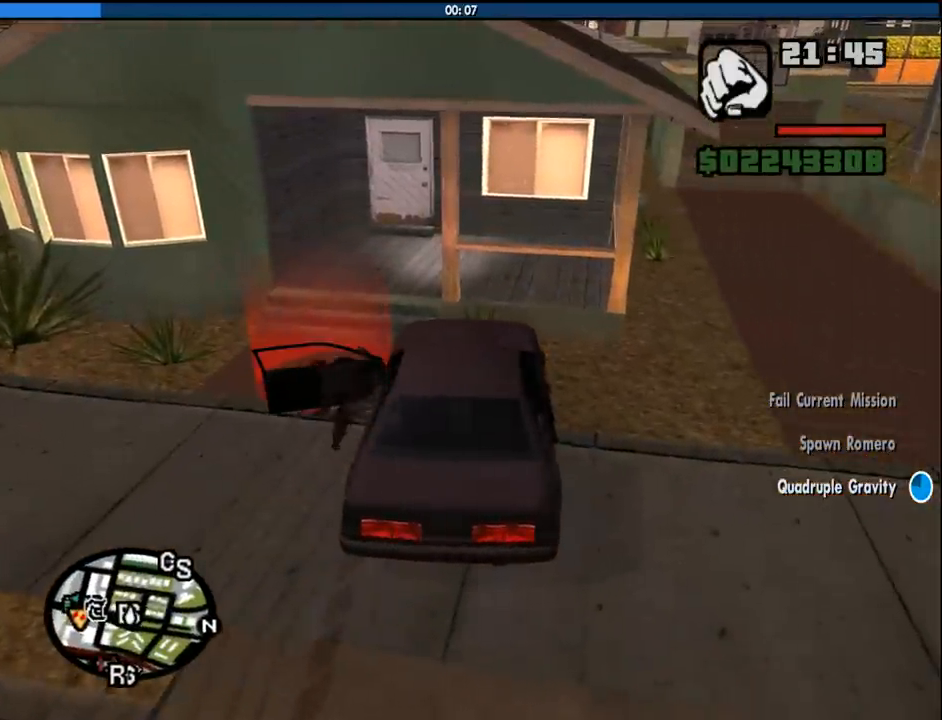
{"keys": ["w"], "mouse": [], "events": [[83, "space", "up"], [216, "space", "down"], [316, "space", "up"]]}
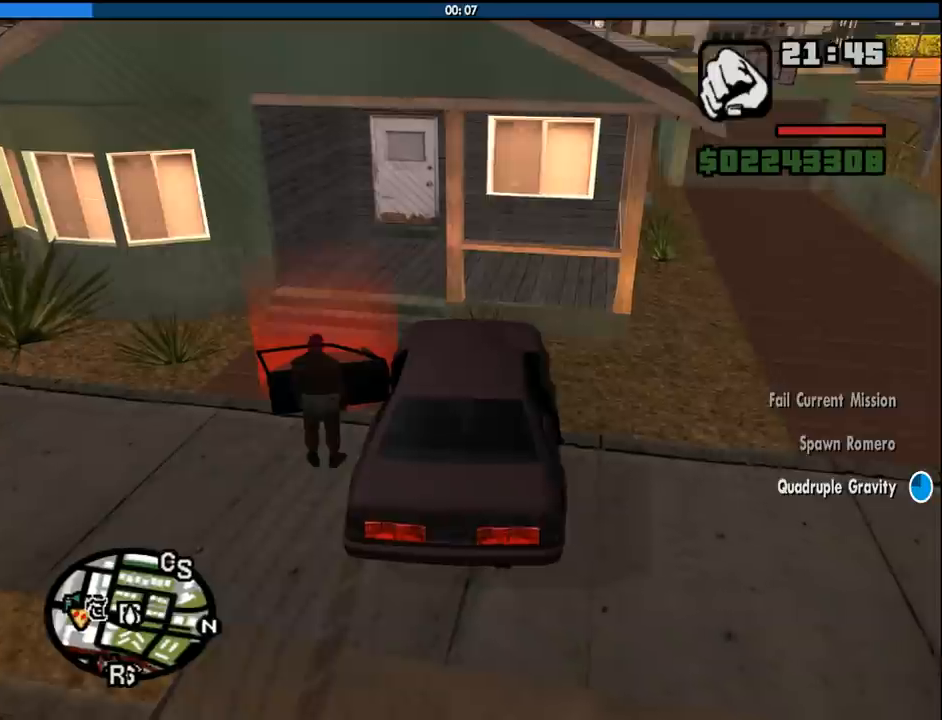
{"keys": ["w"], "mouse": [], "events": []}
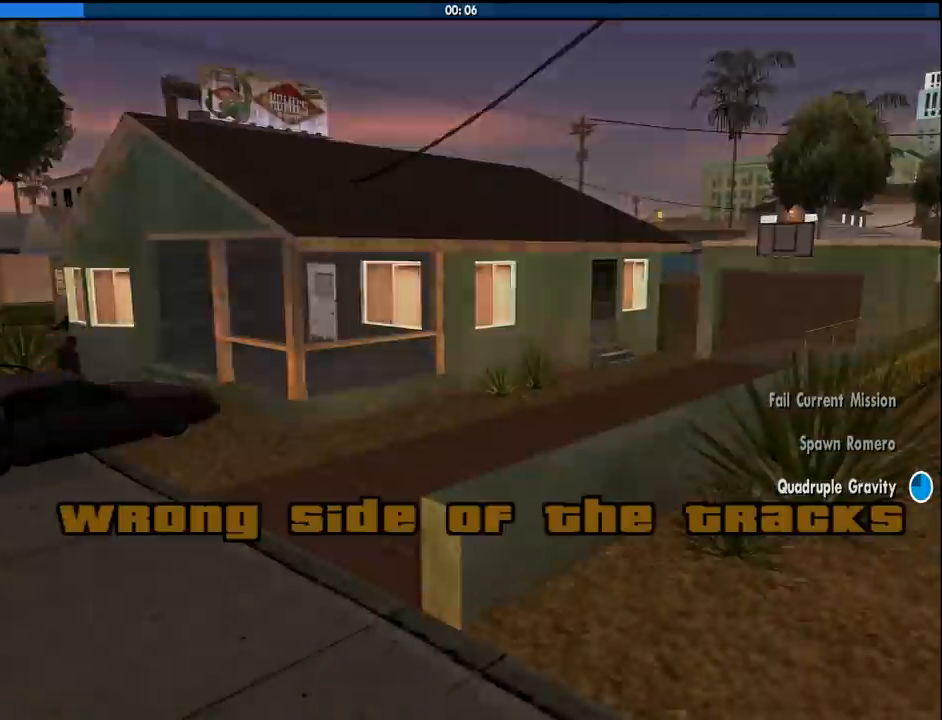
{"keys": ["d"], "mouse": [], "events": [[116, "a", "down"], [116, "space", "down"], [200, "space", "up"], [250, "a", "up"], [250, "w", "up"], [300, "d", "down"], [350, "space", "down"], [350, "w", "down"], [400, "a", "down"], [400, "d", "up"], [400, "space", "up"], [450, "a", "up"], [483, "d", "down"], [483, "w", "up"]]}
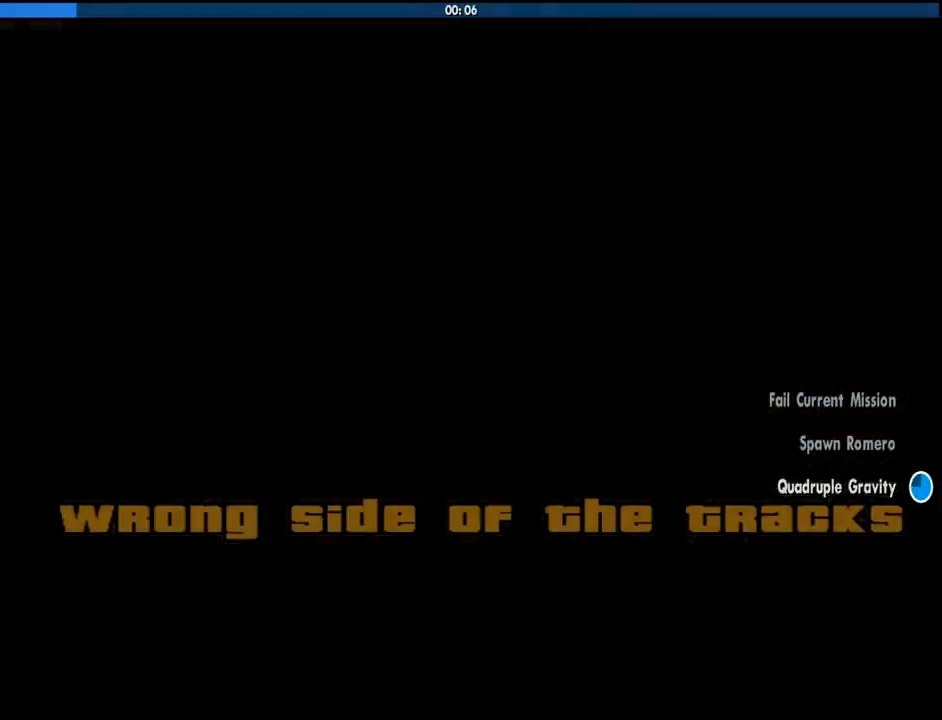
{"keys": ["a", "space", "w"], "mouse": [], "events": [[33, "space", "down"], [83, "a", "down"], [133, "d", "up"], [133, "space", "up"], [133, "w", "down"], [183, "a", "up"], [183, "w", "up"], [200, "d", "down"], [216, "space", "down"], [316, "a", "down"], [316, "d", "up"], [316, "space", "up"], [316, "w", "down"], [366, "a", "up"], [416, "d", "down"], [416, "w", "up"], [466, "space", "down"], [500, "a", "down"], [500, "d", "up"], [500, "w", "down"]]}
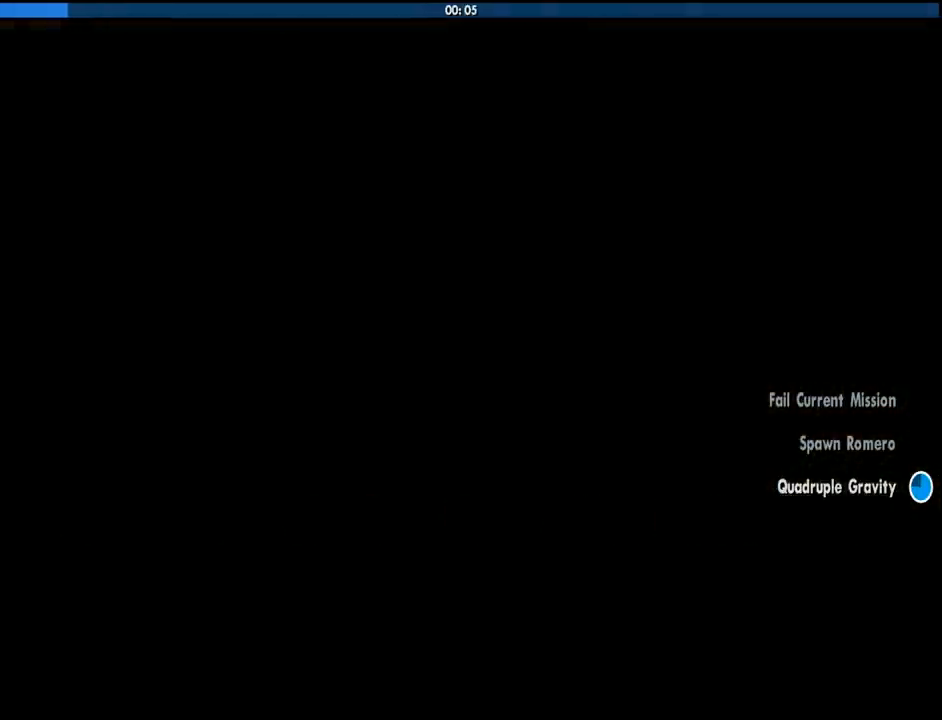
{"keys": ["w"], "mouse": [], "events": [[50, "space", "up"], [100, "a", "up"], [100, "w", "up"], [150, "d", "down"], [150, "space", "down"], [233, "a", "down"], [233, "d", "up"], [233, "space", "up"], [233, "w", "down"], [283, "a", "up"], [333, "d", "down"], [333, "w", "up"], [383, "space", "down"], [433, "w", "down"], [466, "d", "up"], [466, "space", "up"]]}
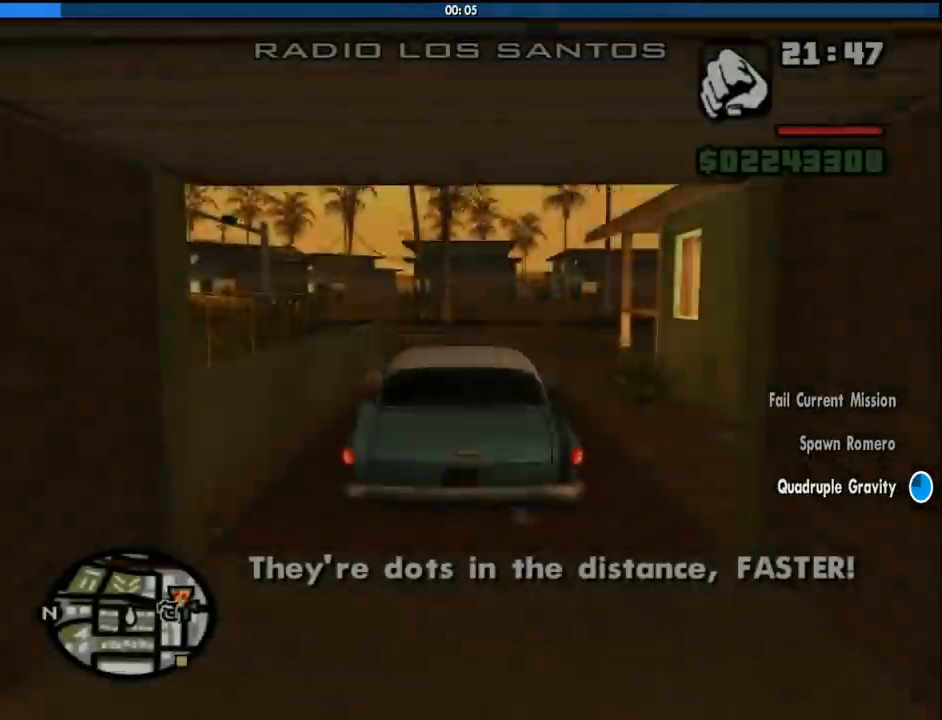
{"keys": ["w"], "mouse": ["wheel_down"], "events": [[450, "mouse_wheel_down", "down"]]}
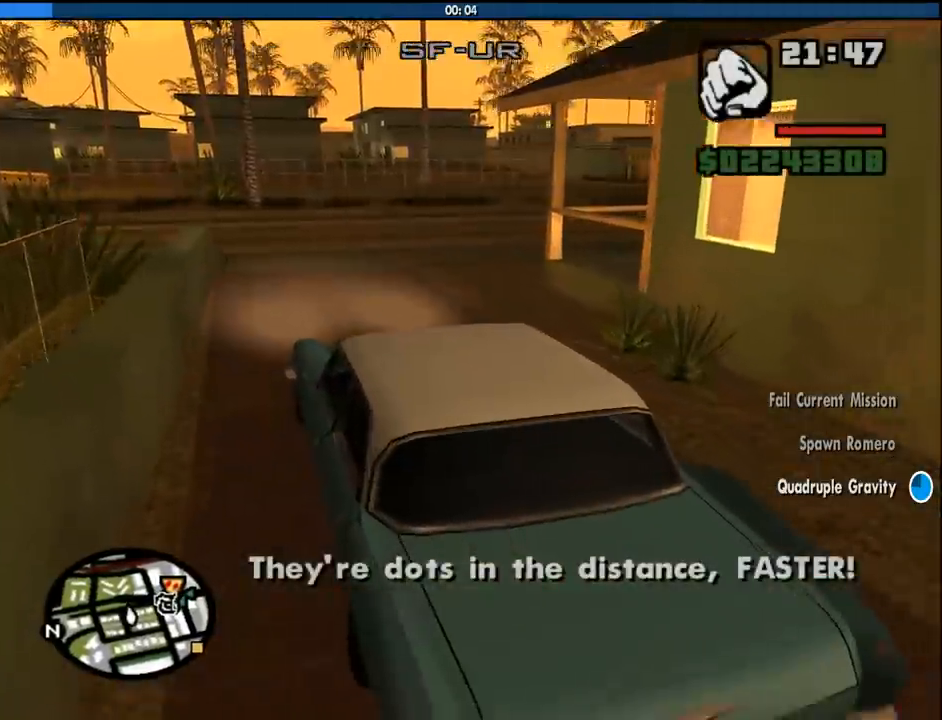
{"keys": ["d", "w"], "mouse": [], "events": [[33, "mouse_wheel_down", "up"], [83, "mouse_wheel_down", "down"], [133, "mouse_wheel_down", "up"], [266, "mouse_wheel_down", "down"], [316, "d", "down"], [316, "mouse_wheel_down", "up"]]}
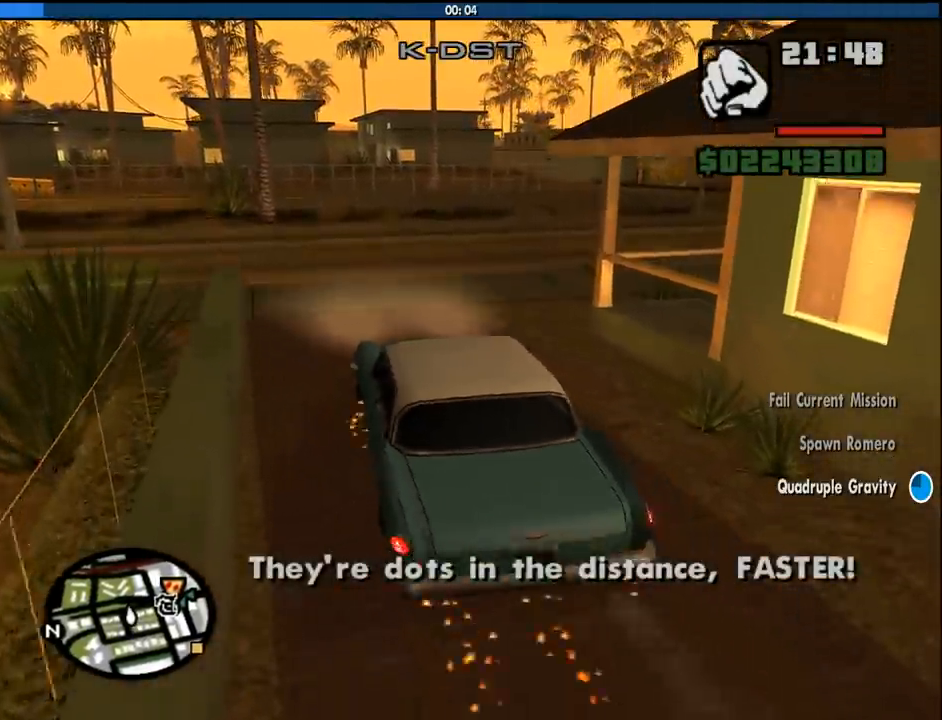
{"keys": ["d", "w"], "mouse": [], "events": [[50, "d", "up"], [283, "d", "down"]]}
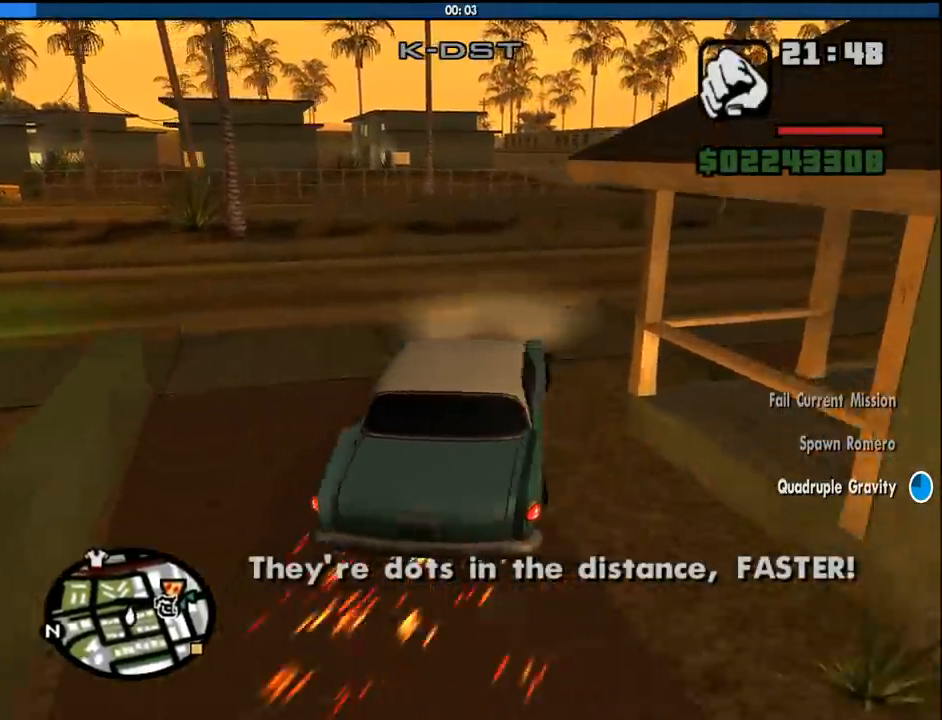
{"keys": ["d", "w"], "mouse": [], "events": [[166, "d", "up"], [250, "d", "down"], [400, "d", "up"], [483, "d", "down"]]}
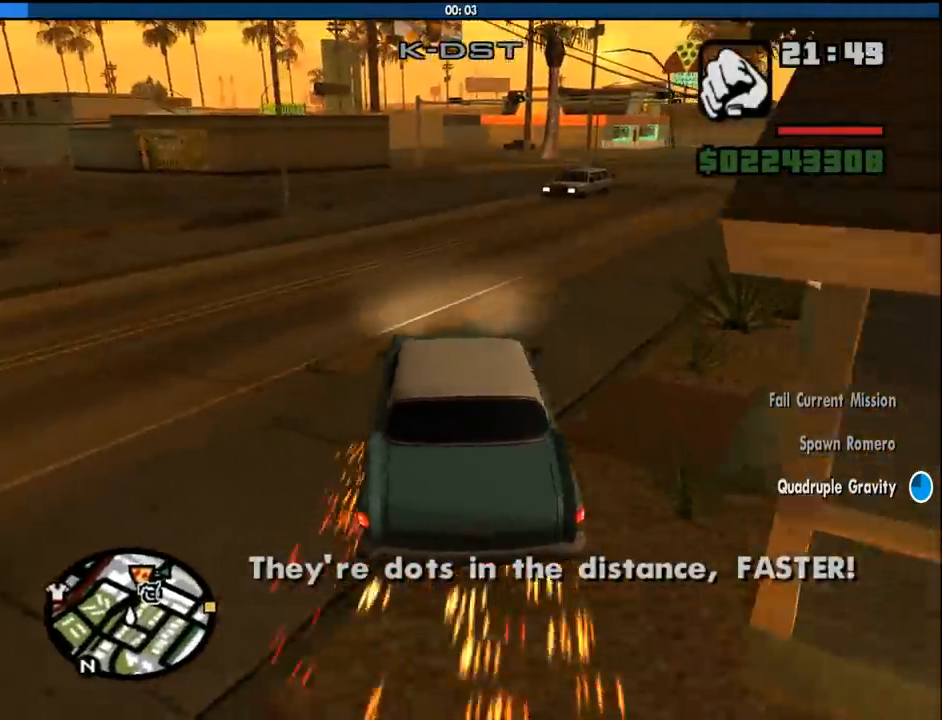
{"keys": ["w"], "mouse": [], "events": [[216, "d", "up"], [366, "d", "down"], [500, "d", "up"]]}
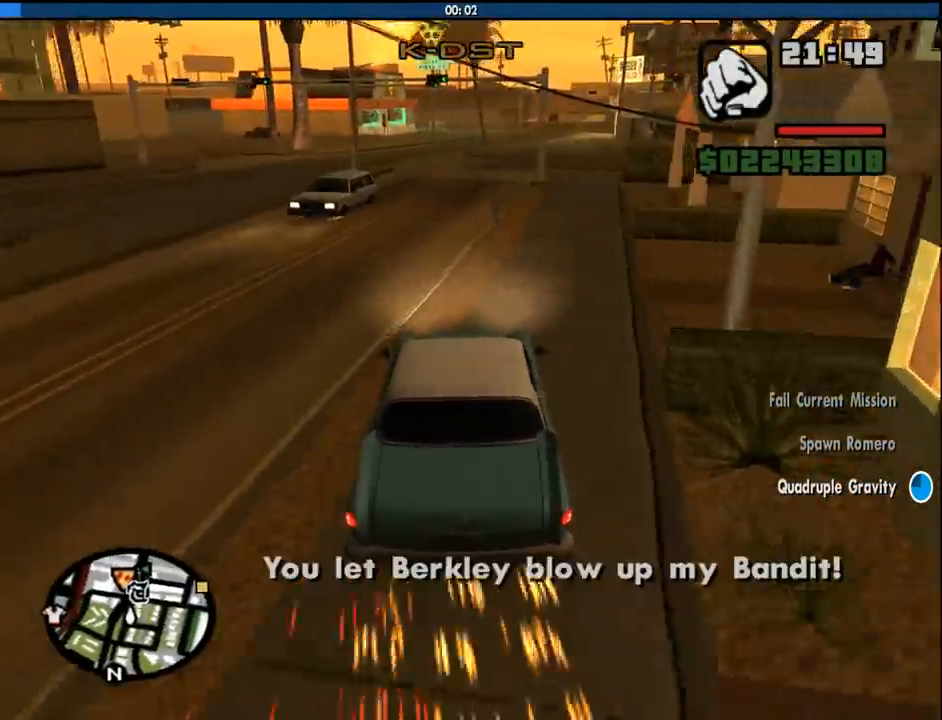
{"keys": ["w"], "mouse": [], "events": [[150, "d", "down"], [283, "d", "up"]]}
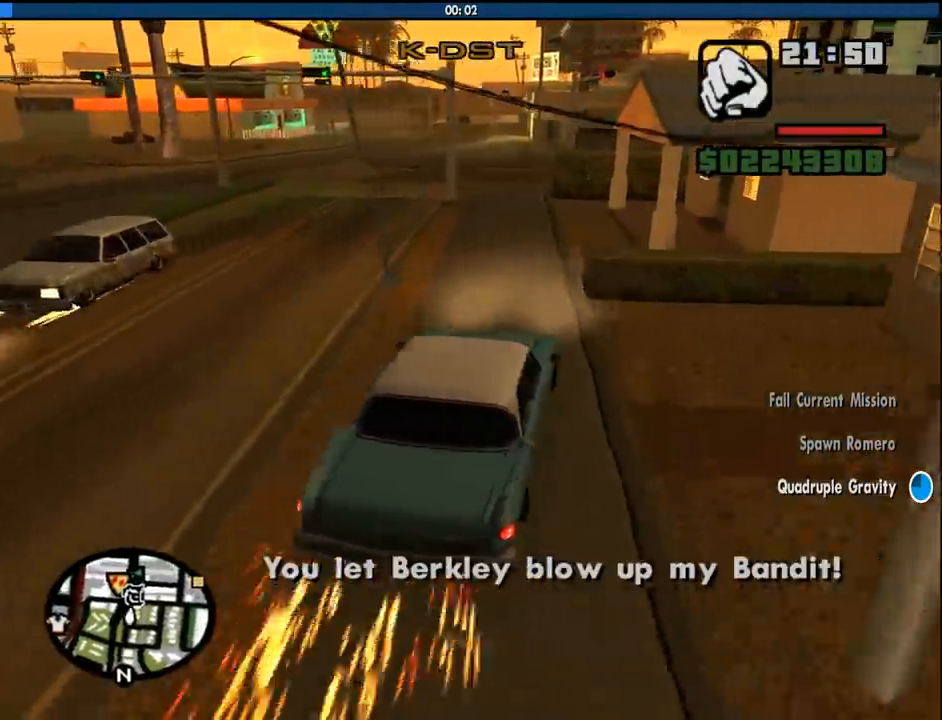
{"keys": ["w"], "mouse": [], "events": [[16, "a", "down"], [166, "a", "up"]]}
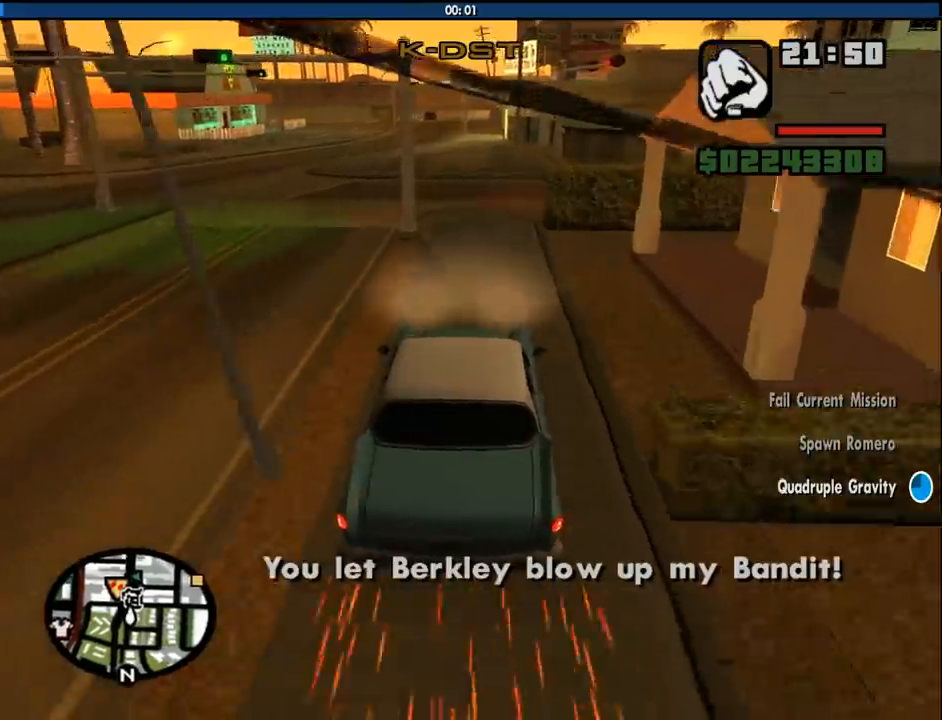
{"keys": ["w"], "mouse": [], "events": []}
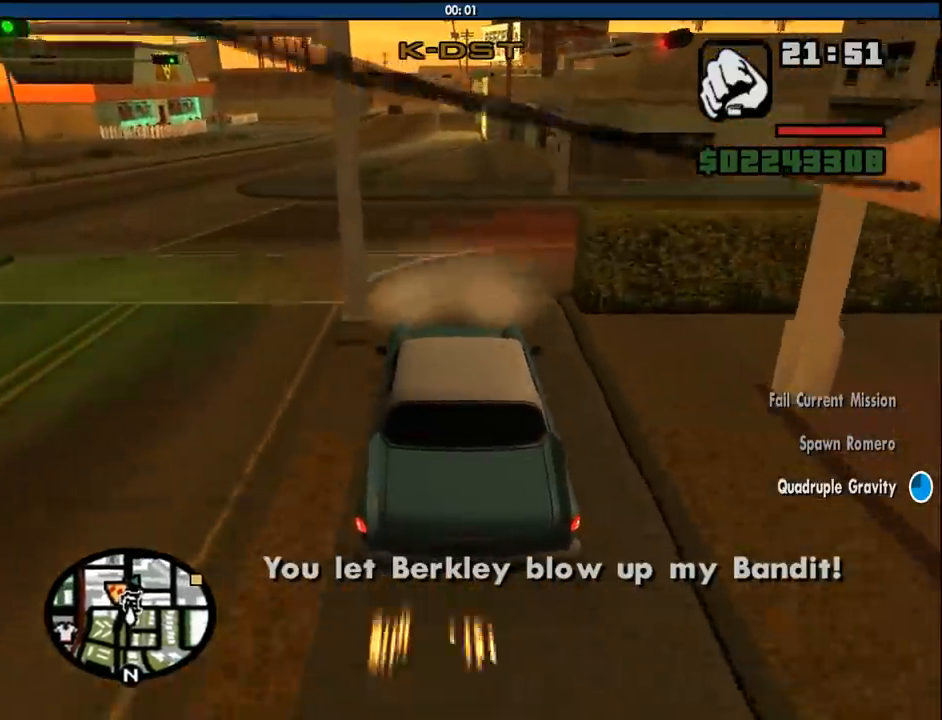
{"keys": ["d", "w"], "mouse": [], "events": [[50, "d", "down"]]}
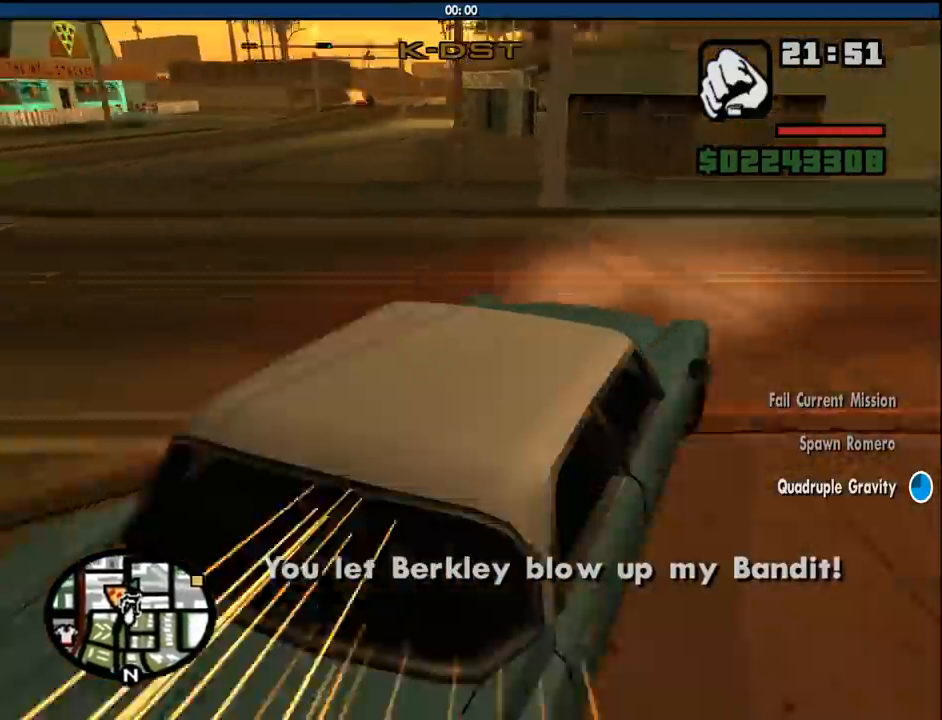
{"keys": ["d", "w"], "mouse": [], "events": []}